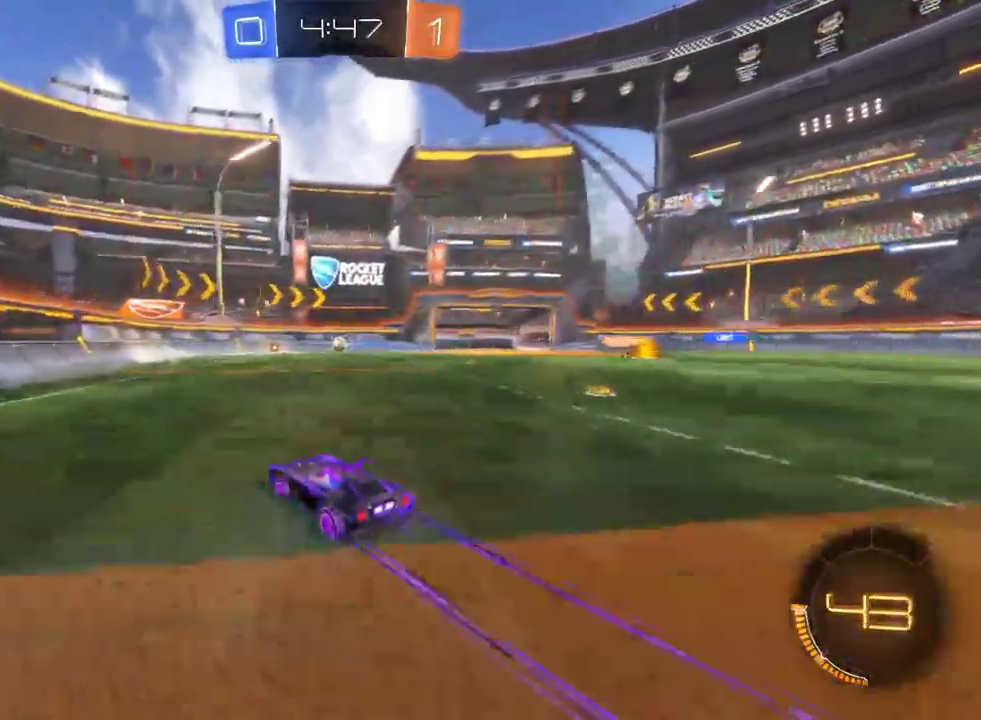
Gameplay with a controller (PlayStation layout); each line is a JSON object with the inputs held at the frame after it. "events" lists button and stick changes between this image and that frame as [ms after this image, input, new state], when the widget could be followed in between. This document gives stick clicks only as held states, not as events. Not read: L1.
{"buttons": ["R2"], "left_stick": "center", "right_stick": "center", "events": [[117, "DPAD_UP", "down"], [217, "DPAD_UP", "up"]]}
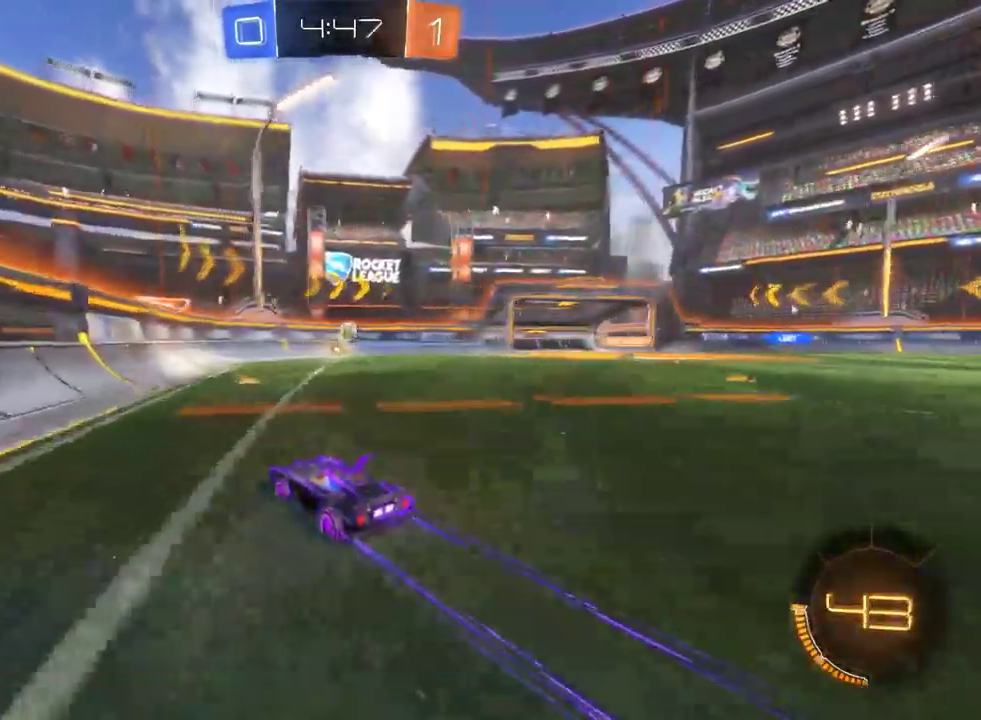
{"buttons": ["R2"], "left_stick": "center", "right_stick": "center", "events": []}
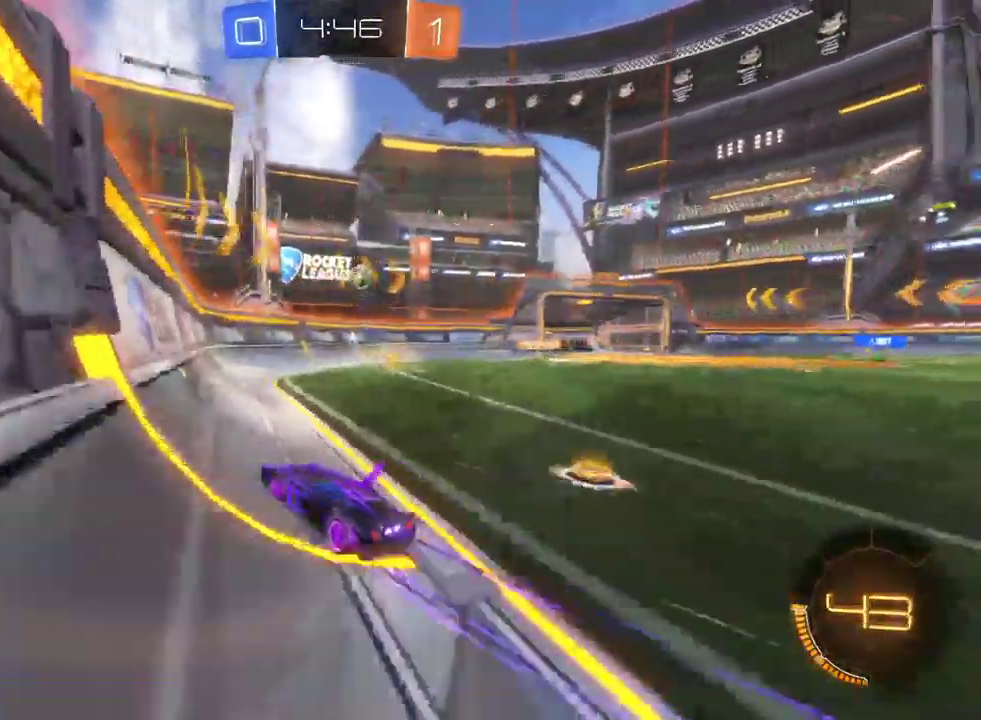
{"buttons": ["R2"], "left_stick": "left", "right_stick": "center", "events": [[100, "left_stick", "right"], [250, "left_stick", "center"], [467, "left_stick", "left"]]}
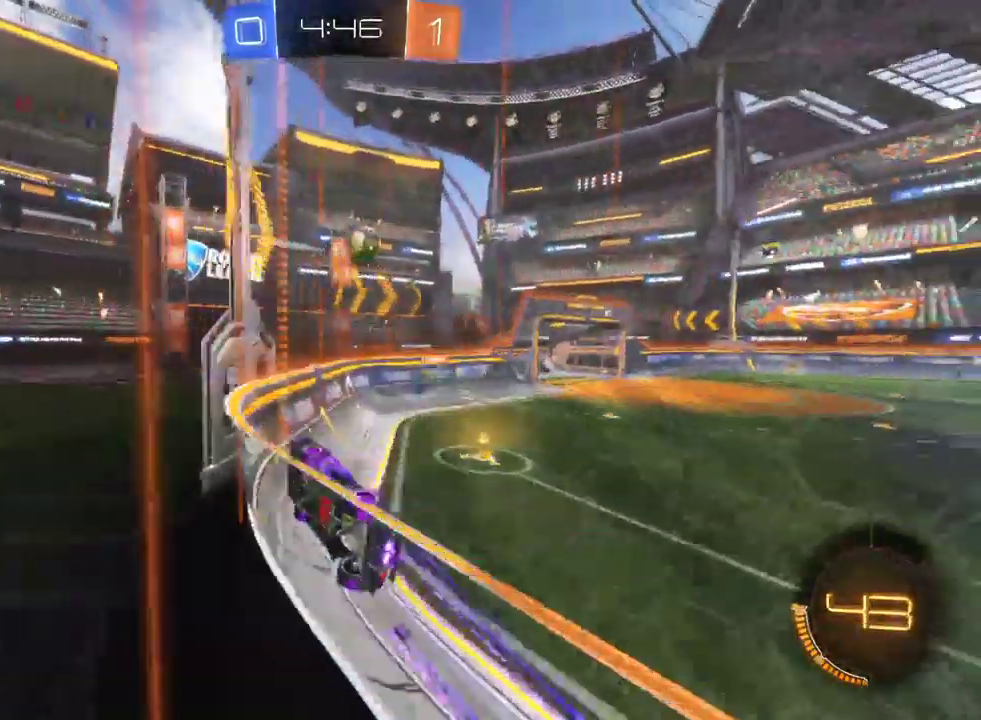
{"buttons": ["R2"], "left_stick": "center", "right_stick": "center", "events": [[133, "left_stick", "center"]]}
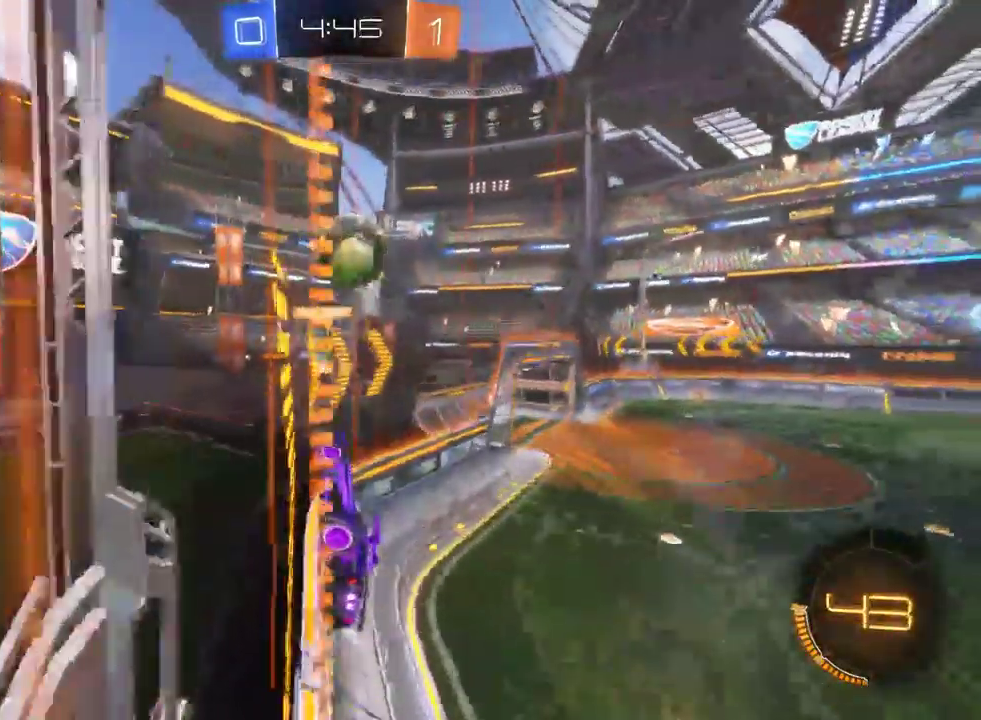
{"buttons": ["SQUARE", "R2"], "left_stick": "center", "right_stick": "center", "events": [[183, "CROSS", "down"], [283, "CROSS", "up"], [467, "SQUARE", "down"]]}
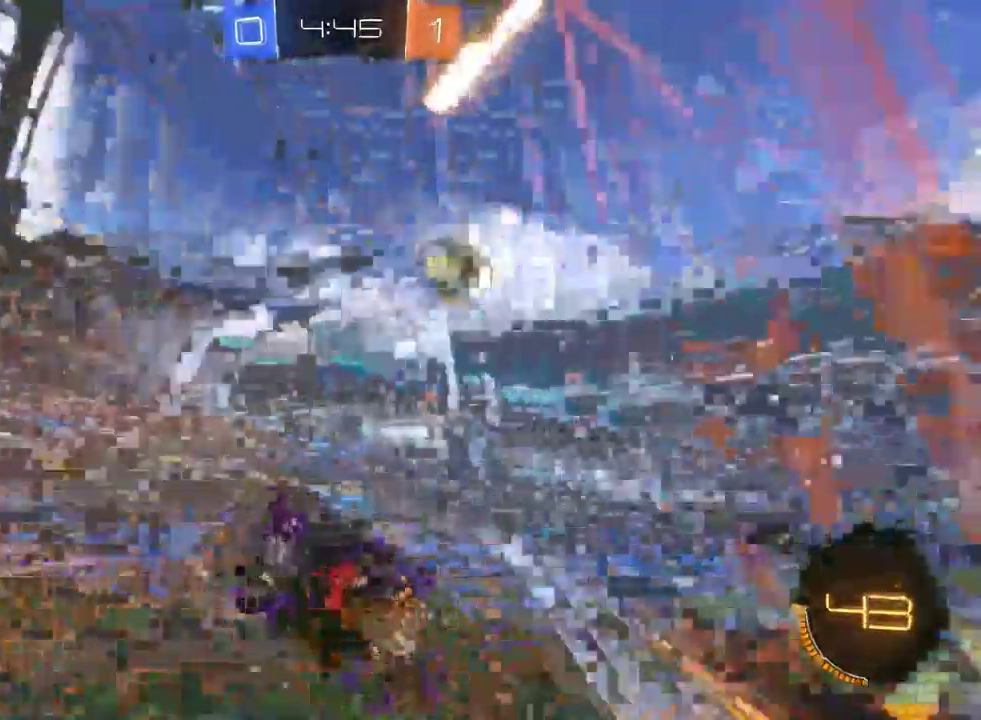
{"buttons": ["SQUARE", "R2"], "left_stick": "down-right", "right_stick": "center", "events": [[50, "left_stick", "right"], [67, "SQUARE", "up"], [417, "left_stick", "down-right"], [467, "SQUARE", "down"]]}
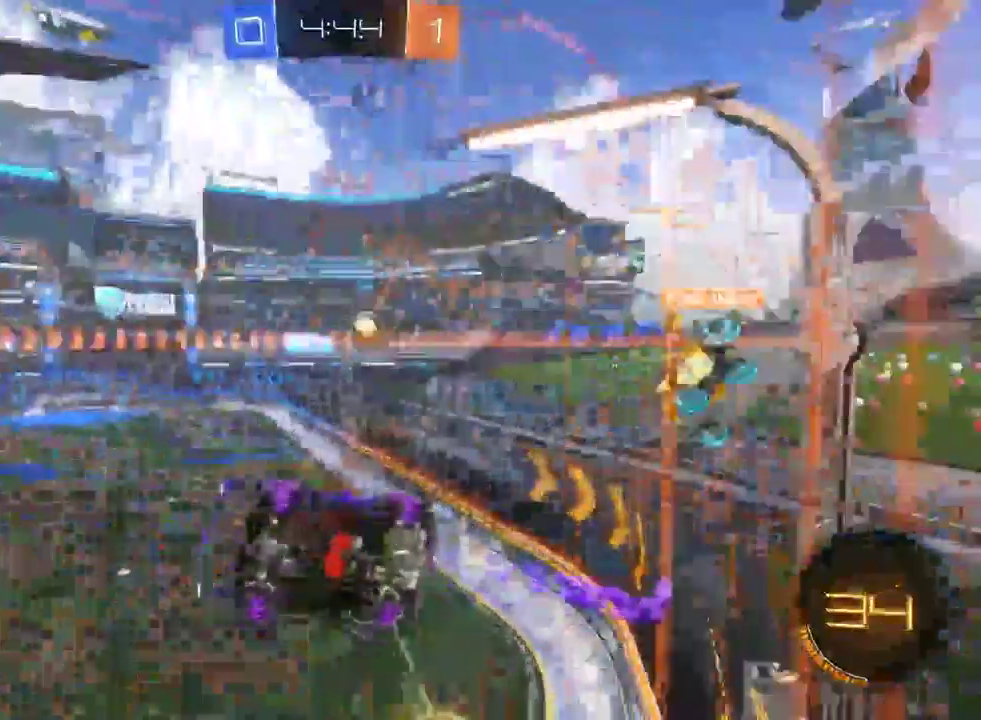
{"buttons": ["CROSS", "SQUARE", "R2"], "left_stick": "down", "right_stick": "center", "events": [[300, "CROSS", "down"], [333, "left_stick", "up-left"], [400, "left_stick", "down-right"], [450, "left_stick", "down"]]}
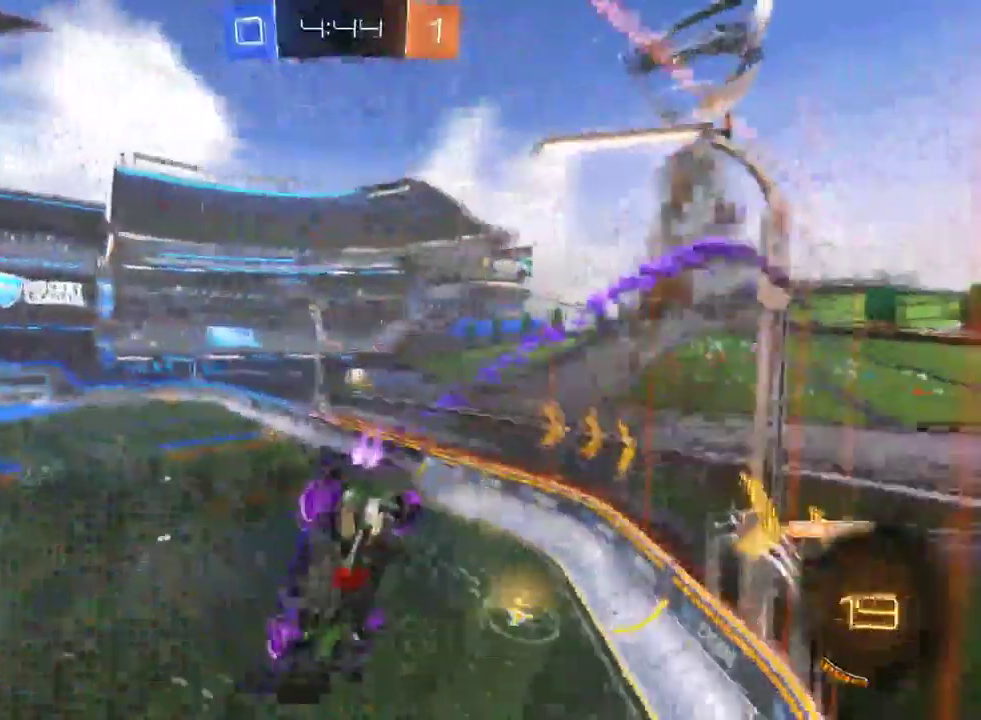
{"buttons": ["R2"], "left_stick": "left", "right_stick": "center", "events": [[33, "CROSS", "up"], [33, "SQUARE", "up"], [167, "left_stick", "center"], [383, "left_stick", "left"]]}
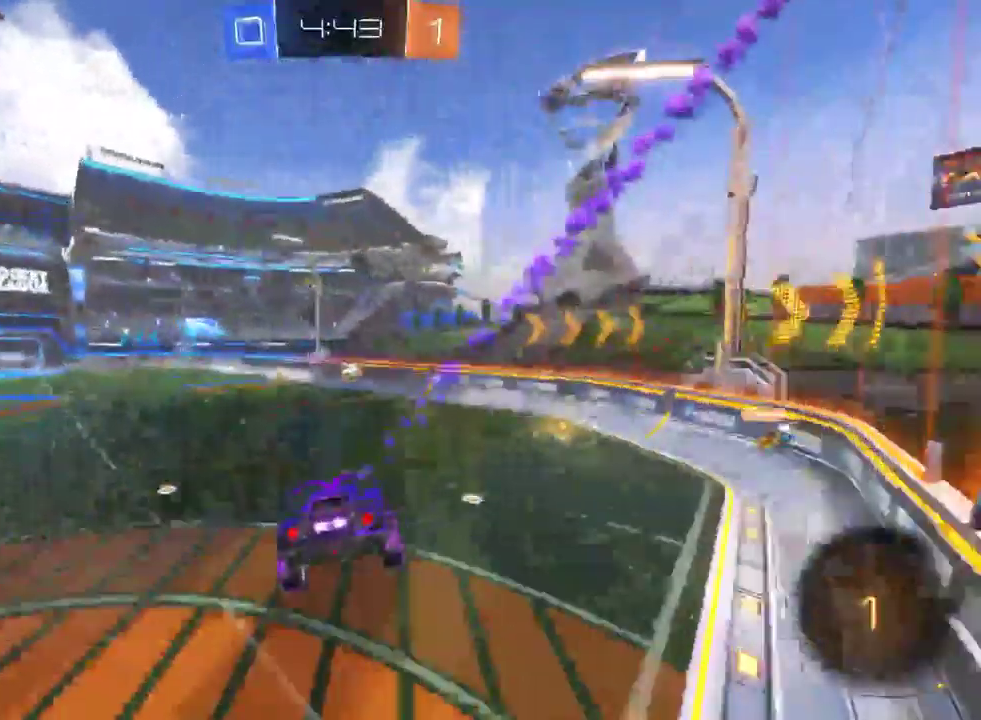
{"buttons": ["R2"], "left_stick": "center", "right_stick": "center", "events": [[383, "left_stick", "center"]]}
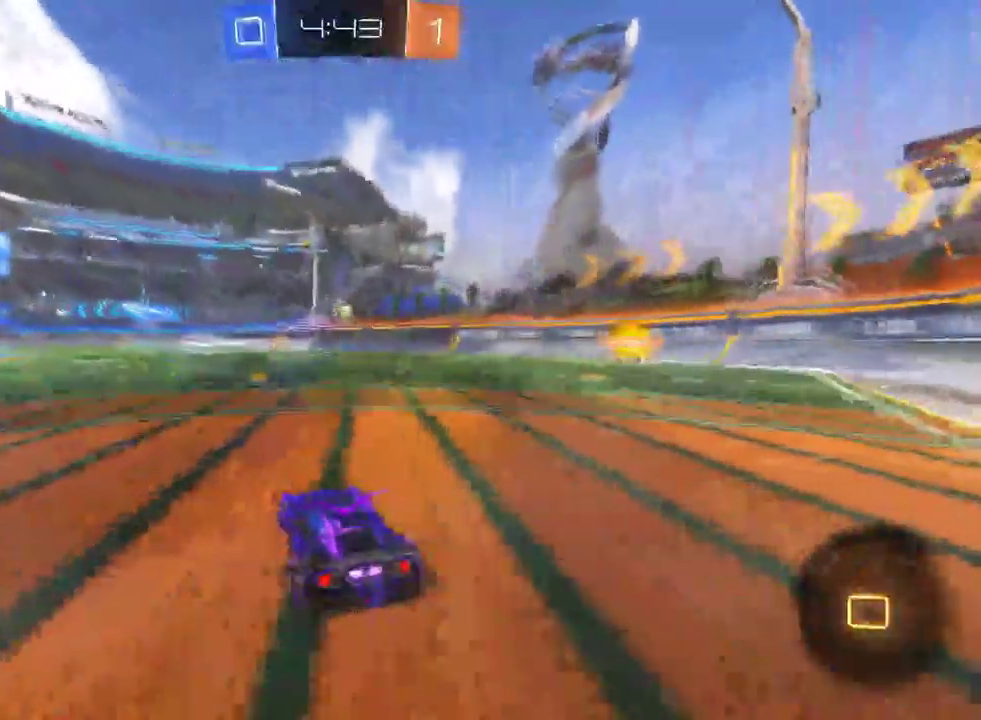
{"buttons": ["R2"], "left_stick": "center", "right_stick": "center", "events": [[133, "left_stick", "left"], [333, "TRIANGLE", "down"], [467, "TRIANGLE", "up"], [500, "left_stick", "center"]]}
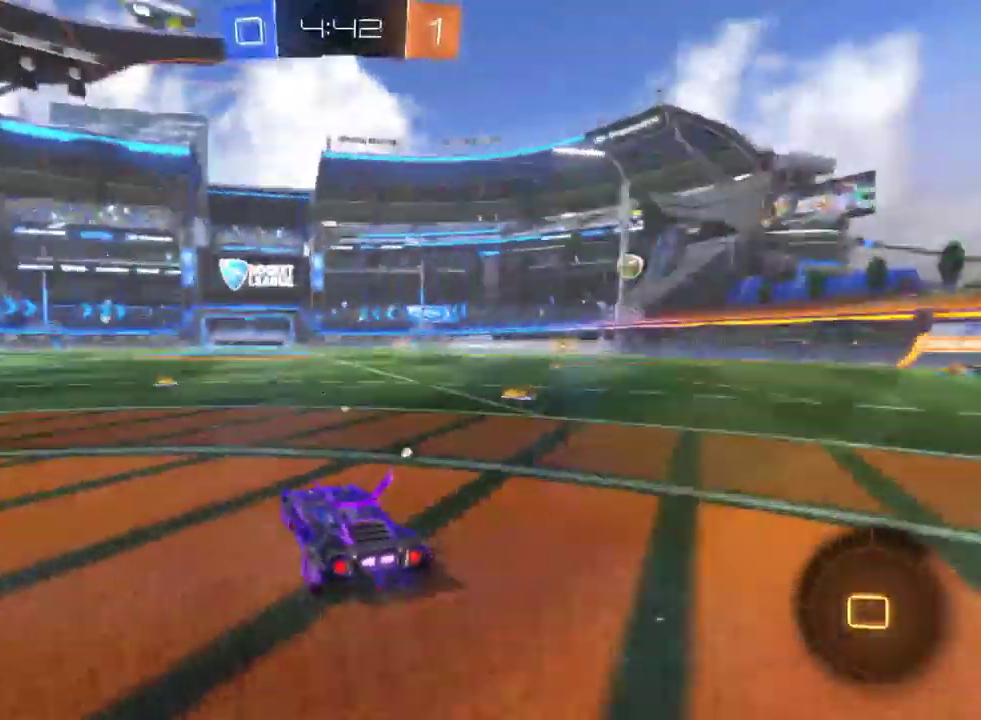
{"buttons": ["R2"], "left_stick": "center", "right_stick": "center", "events": [[233, "left_stick", "left"], [400, "left_stick", "center"]]}
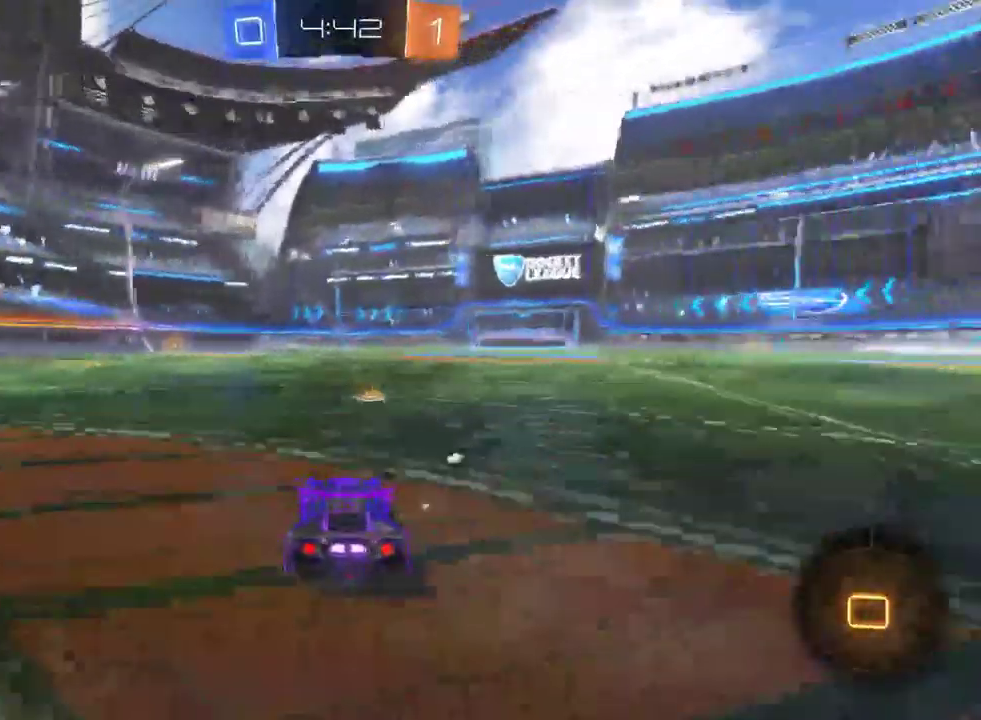
{"buttons": ["CROSS", "R2"], "left_stick": "up", "right_stick": "center", "events": [[100, "left_stick", "right"], [283, "left_stick", "center"], [500, "CROSS", "down"], [500, "left_stick", "up"]]}
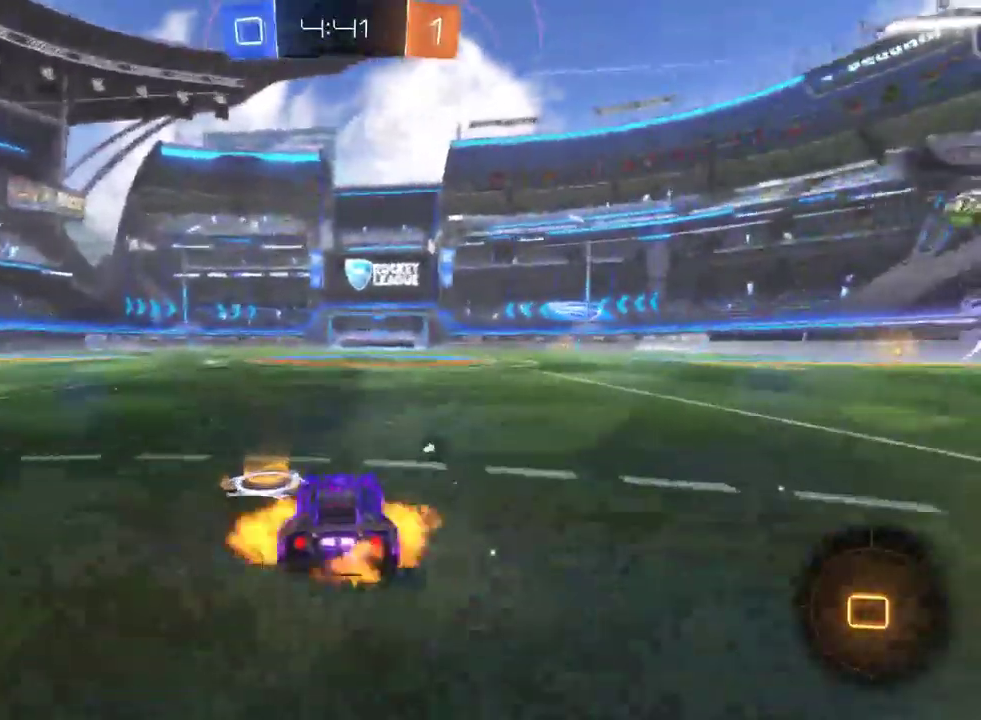
{"buttons": ["R2"], "left_stick": "center", "right_stick": "center", "events": [[50, "CROSS", "up"], [100, "CROSS", "down"], [200, "CROSS", "up"], [283, "TRIANGLE", "down"], [317, "left_stick", "center"], [417, "TRIANGLE", "up"]]}
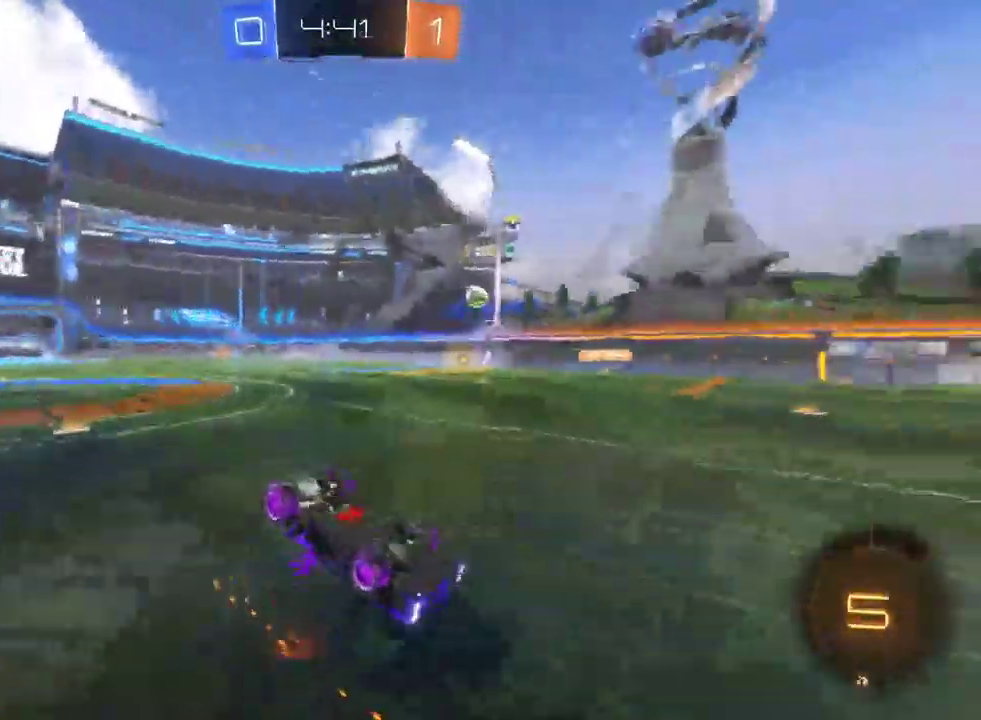
{"buttons": ["R2"], "left_stick": "right", "right_stick": "center", "events": [[483, "left_stick", "right"]]}
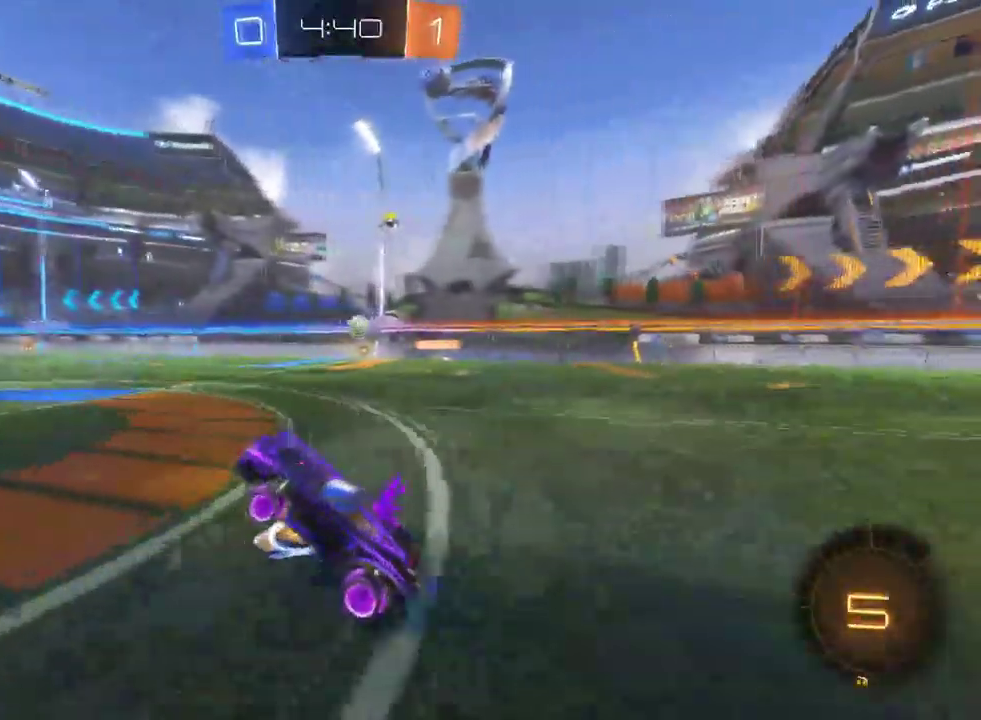
{"buttons": ["R2"], "left_stick": "center", "right_stick": "center", "events": [[283, "left_stick", "center"]]}
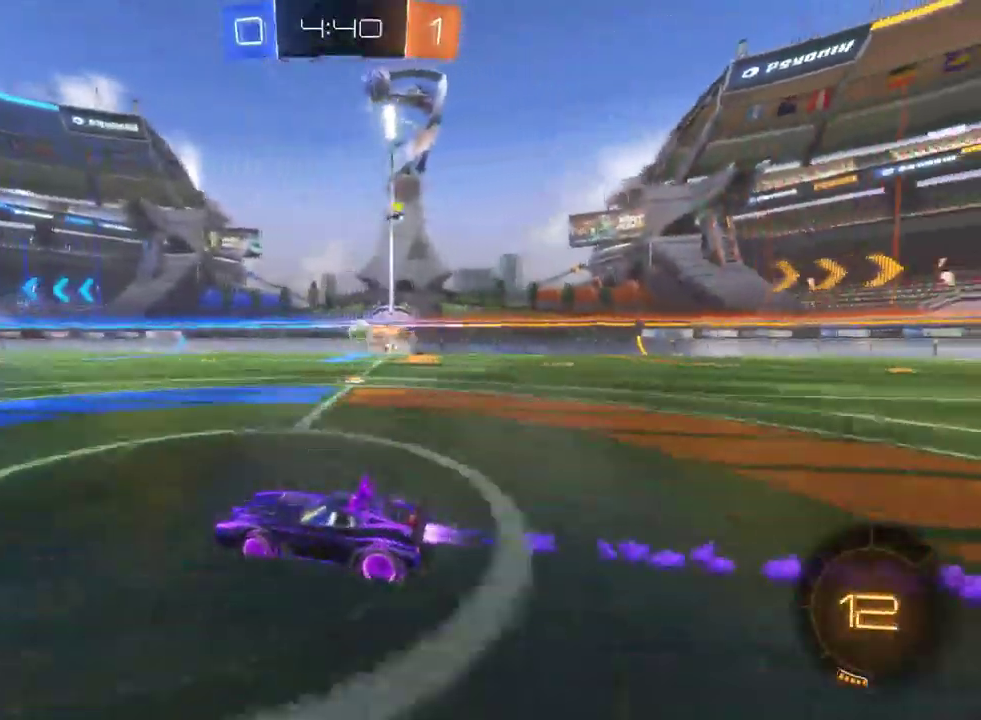
{"buttons": ["R2"], "left_stick": "center", "right_stick": "center", "events": [[150, "left_stick", "left"], [233, "left_stick", "center"]]}
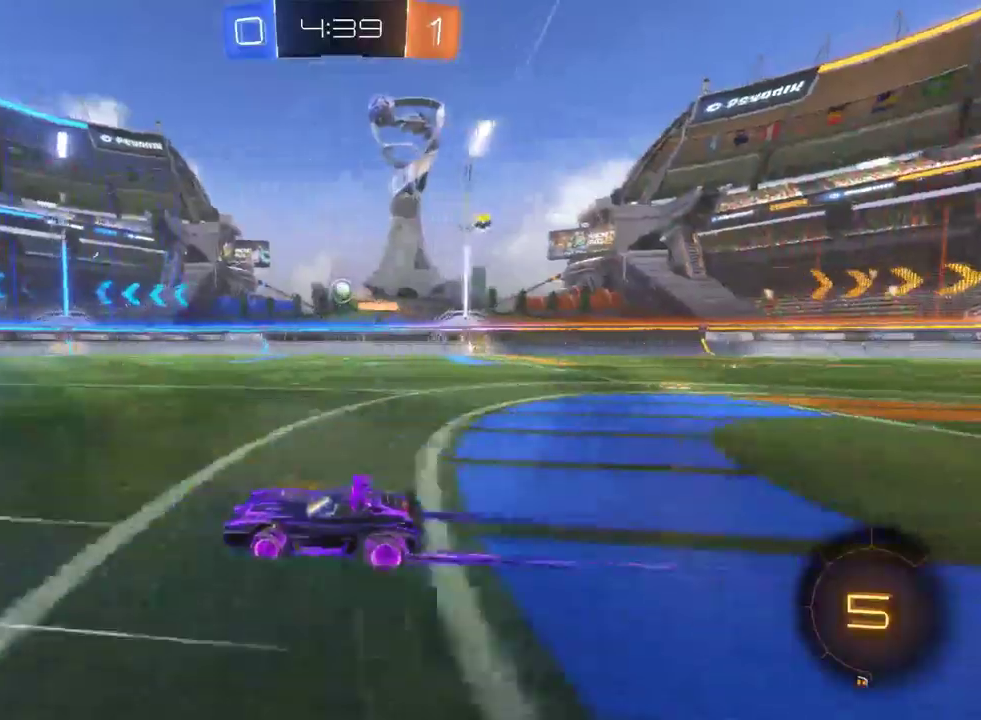
{"buttons": ["R2"], "left_stick": "center", "right_stick": "center", "events": [[350, "left_stick", "right"], [450, "left_stick", "center"]]}
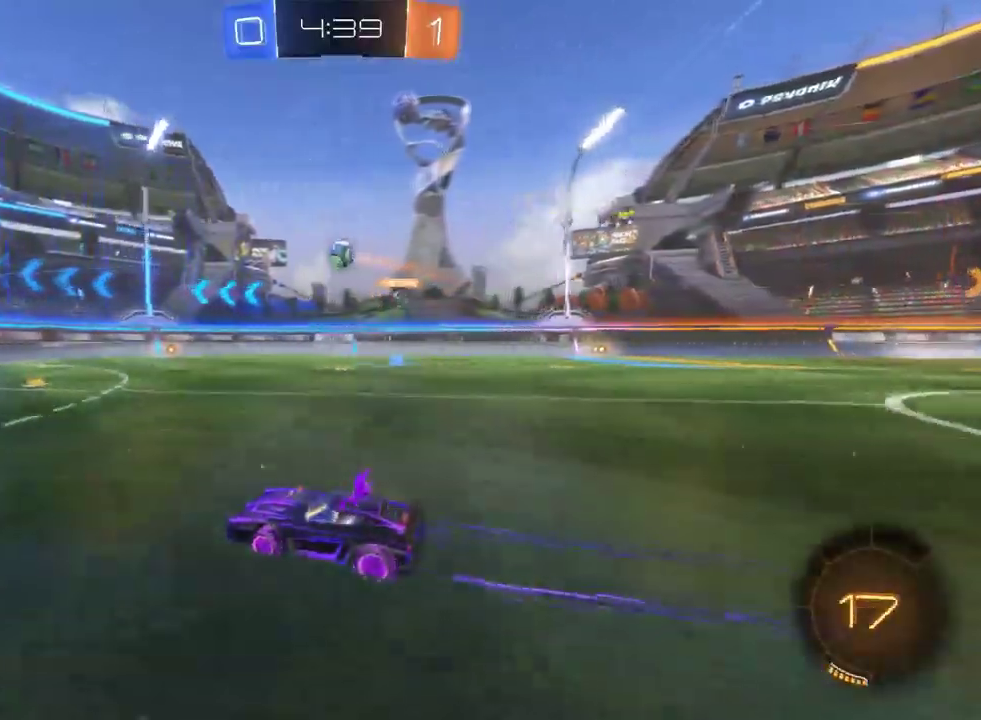
{"buttons": ["CROSS", "R2"], "left_stick": "down", "right_stick": "center", "events": [[417, "CROSS", "down"], [433, "left_stick", "down"]]}
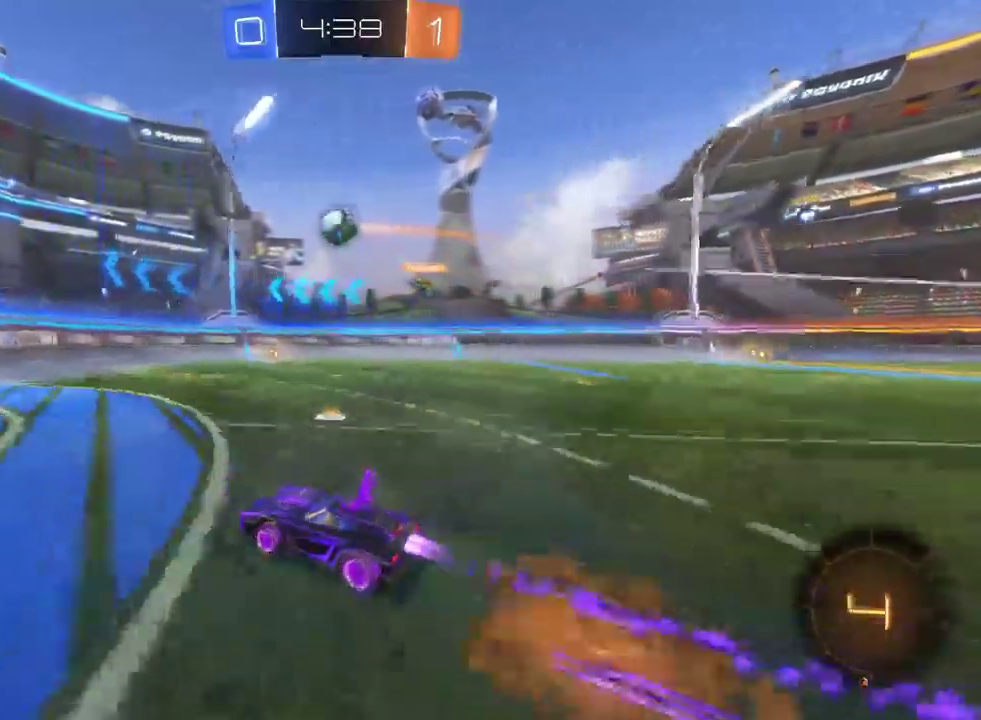
{"buttons": ["R2"], "left_stick": "up-right", "right_stick": "center", "events": [[167, "CROSS", "up"], [167, "left_stick", "center"], [283, "CROSS", "down"], [367, "CROSS", "up"], [400, "left_stick", "up-right"]]}
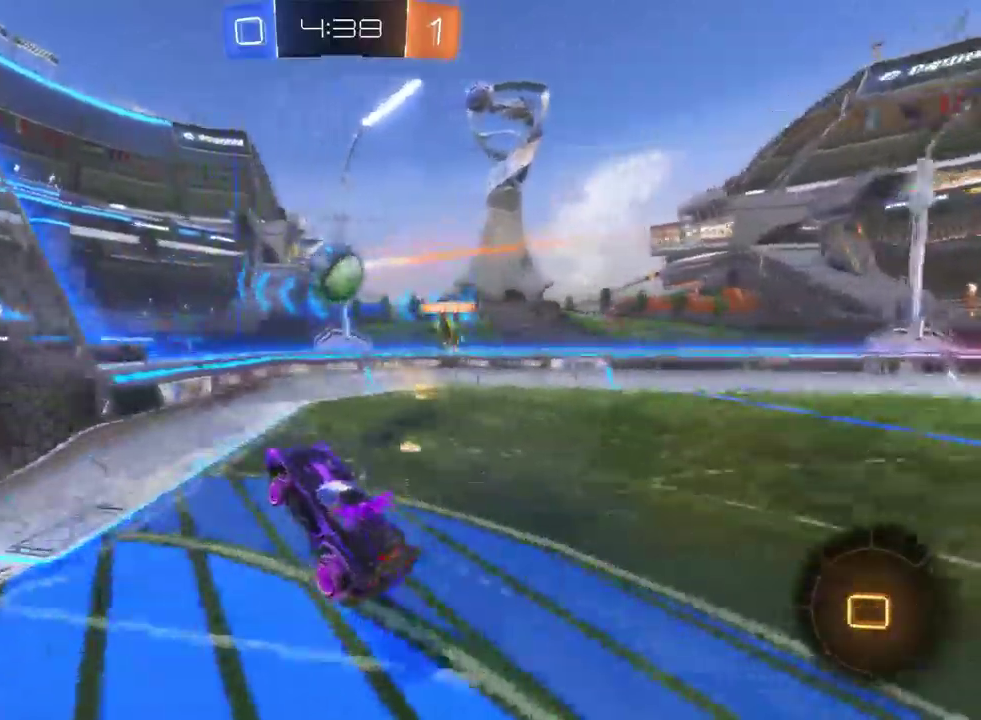
{"buttons": ["R2"], "left_stick": "center", "right_stick": "center", "events": [[450, "left_stick", "center"]]}
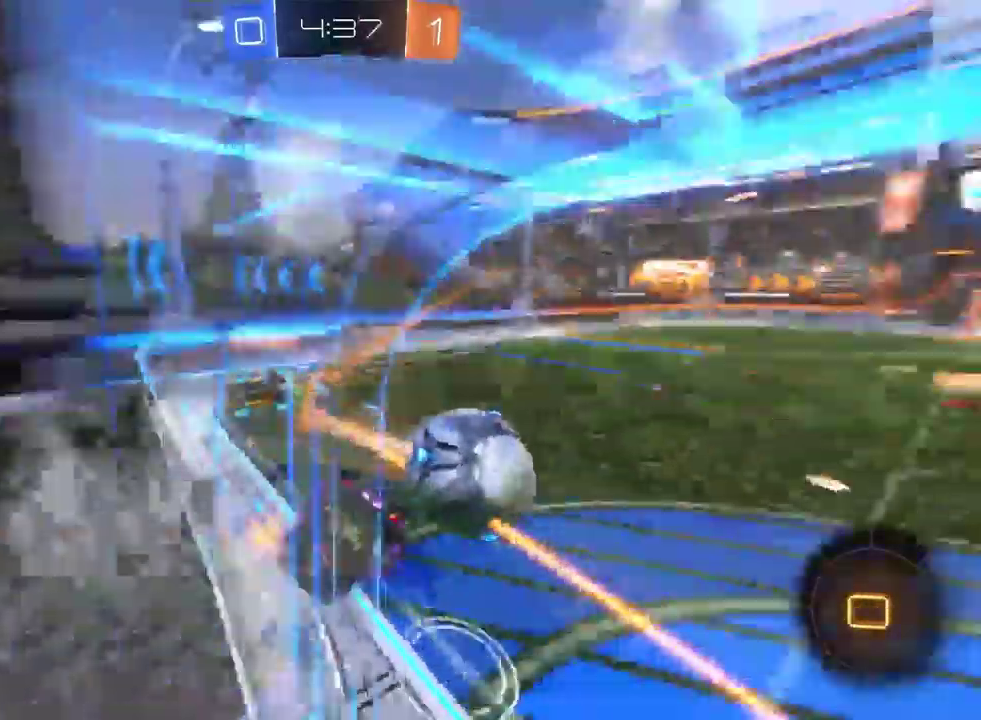
{"buttons": ["R2"], "left_stick": "right", "right_stick": "center", "events": [[217, "left_stick", "right"]]}